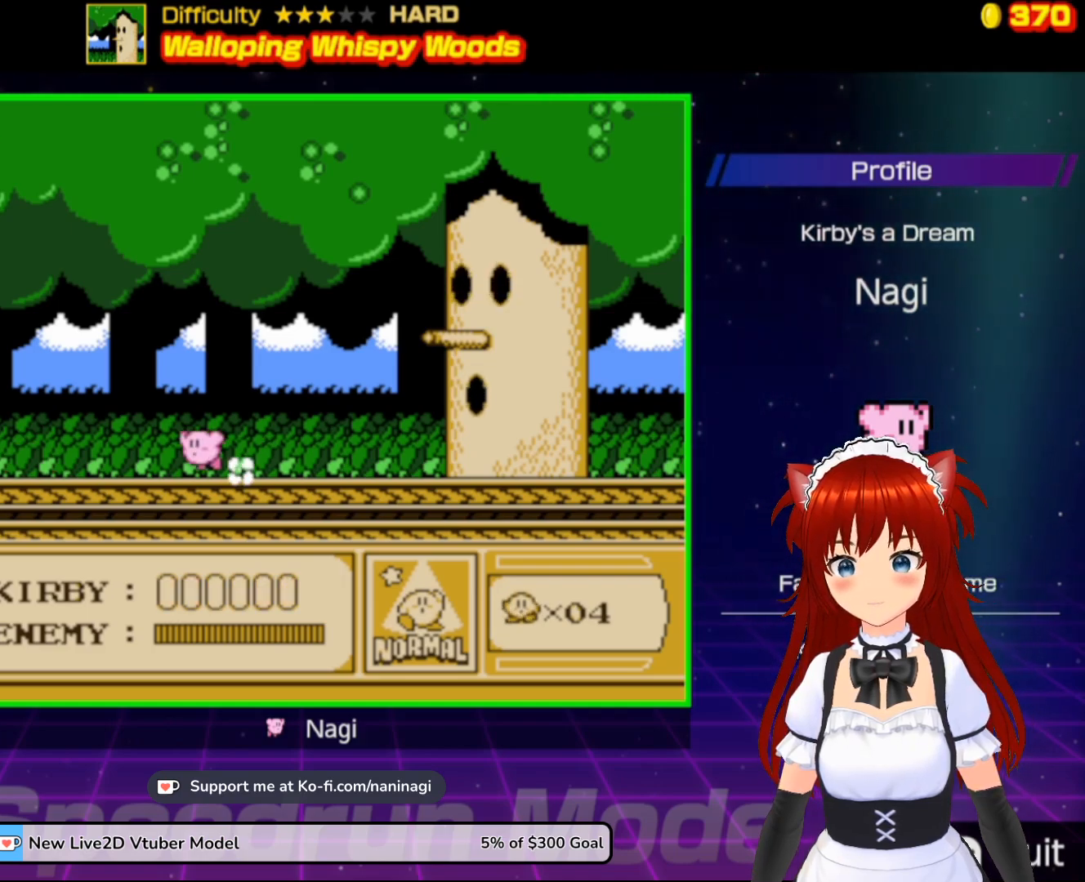
Gameplay with a controller (Nintendo layout); each line is a JSON object with the inputs held at the frame after it. "events" lists button and stick changes between this image and that frame as [ms after this image, input, new state], when the widget could be followed in between. Not read: L3 R3.
{"buttons": ["A", "B"], "events": [[233, "DPAD_LEFT", "up"], [333, "B", "down"]]}
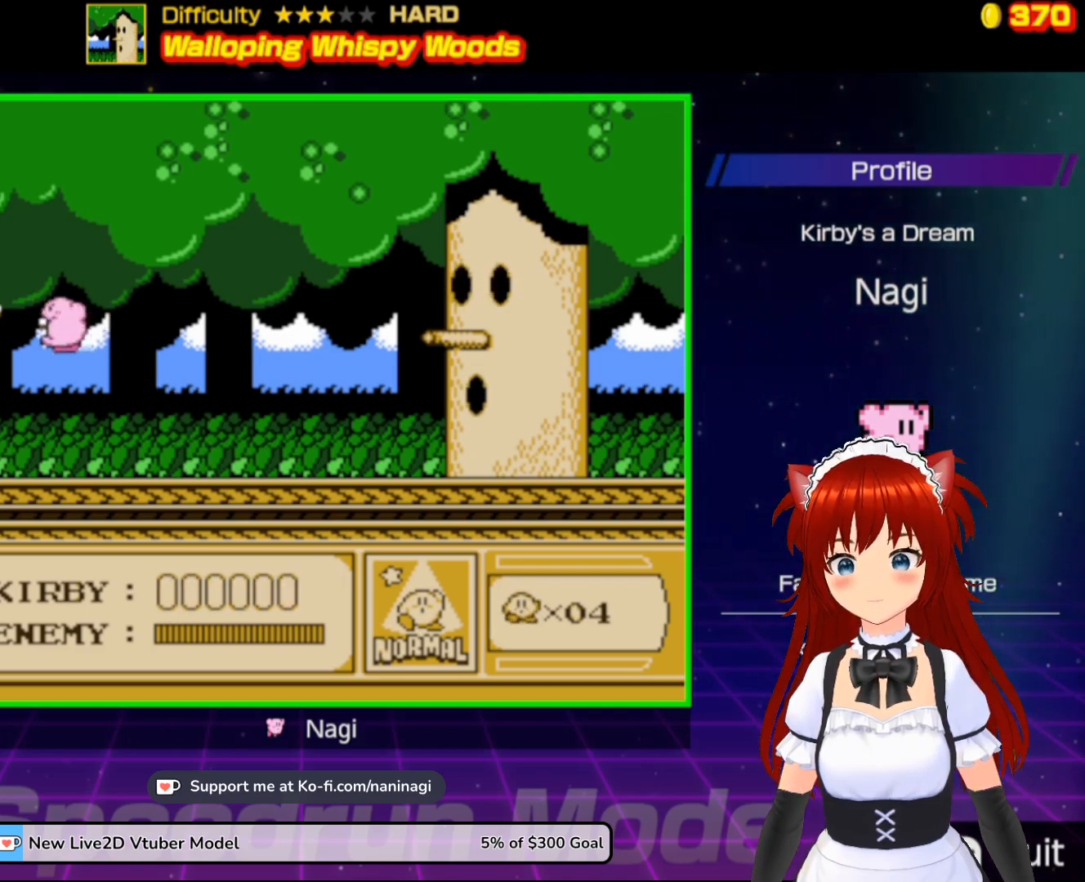
{"buttons": ["B", "DPAD_RIGHT"], "events": [[133, "DPAD_RIGHT", "down"], [167, "B", "up"], [233, "A", "up"], [500, "B", "down"]]}
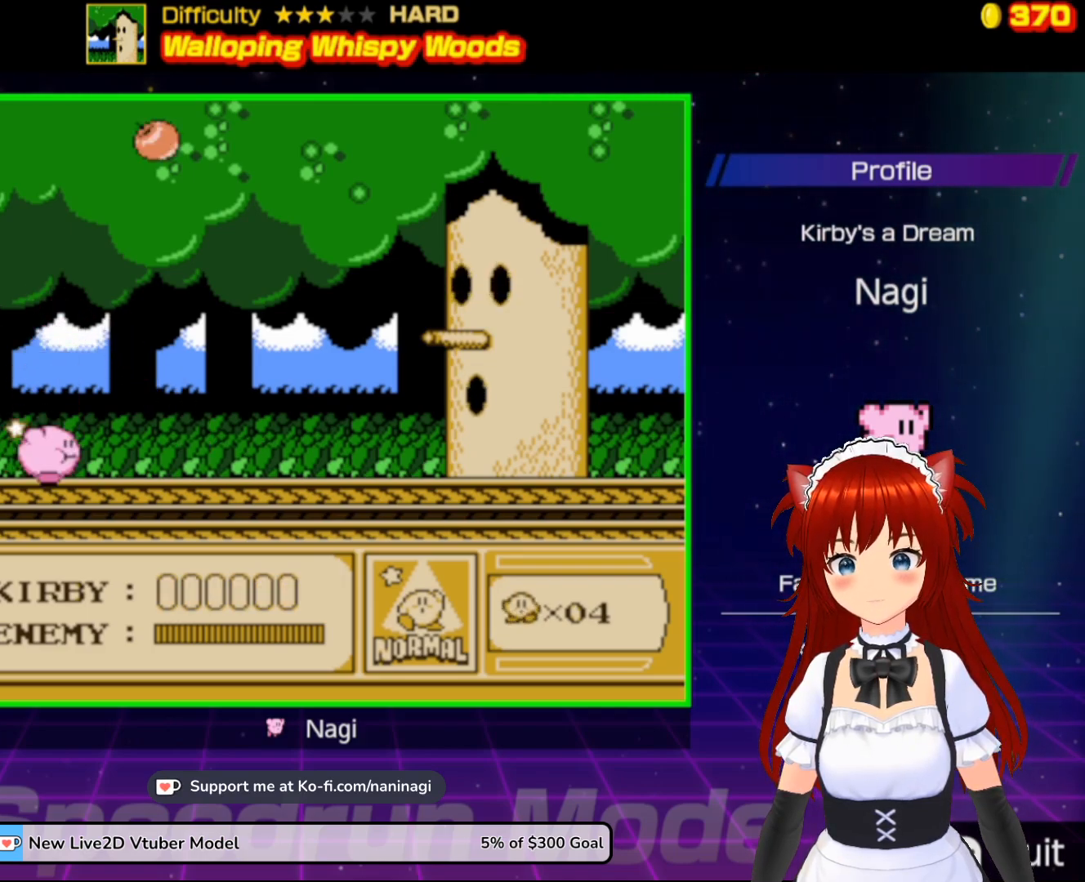
{"buttons": [], "events": [[133, "B", "up"], [167, "DPAD_RIGHT", "up"]]}
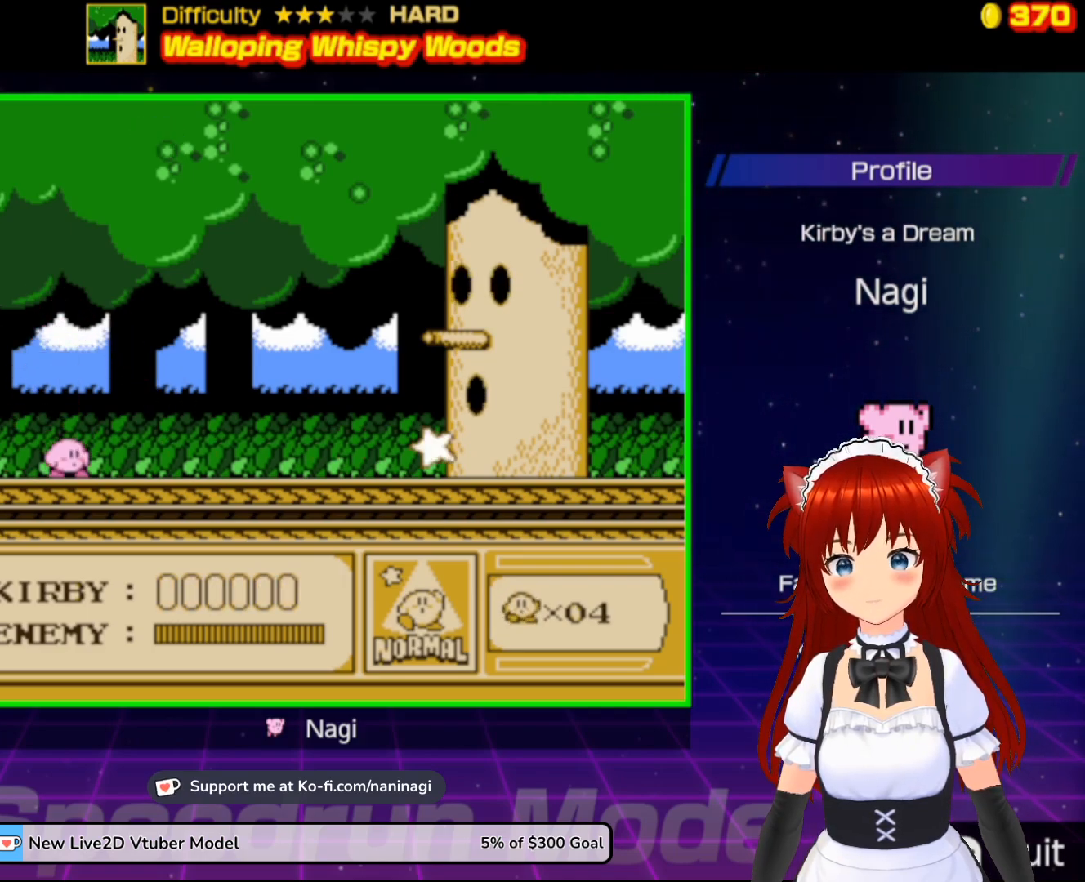
{"buttons": ["A", "B", "DPAD_RIGHT"], "events": [[33, "A", "down"], [33, "DPAD_RIGHT", "down"], [167, "DPAD_RIGHT", "up"], [333, "DPAD_RIGHT", "down"], [367, "B", "down"]]}
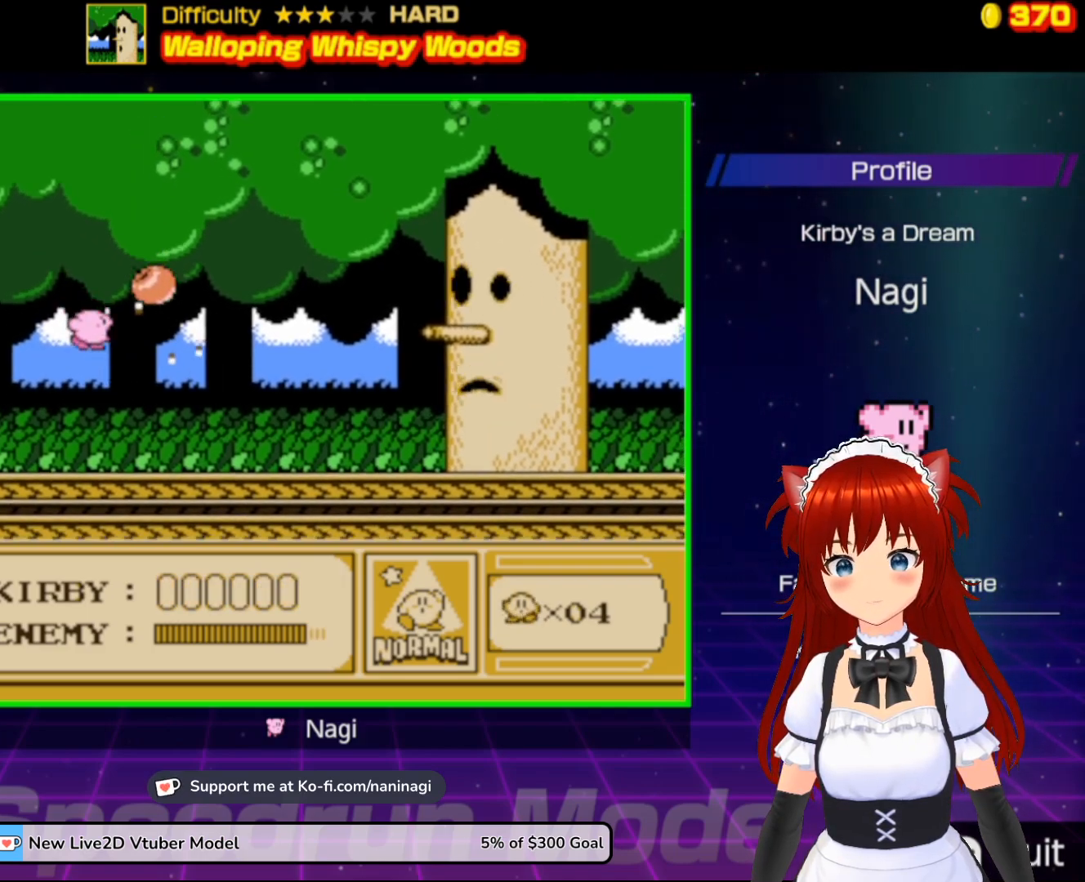
{"buttons": ["DPAD_RIGHT"], "events": [[33, "DPAD_RIGHT", "up"], [200, "B", "up"], [233, "A", "up"], [233, "DPAD_RIGHT", "down"], [367, "B", "down"], [467, "B", "up"]]}
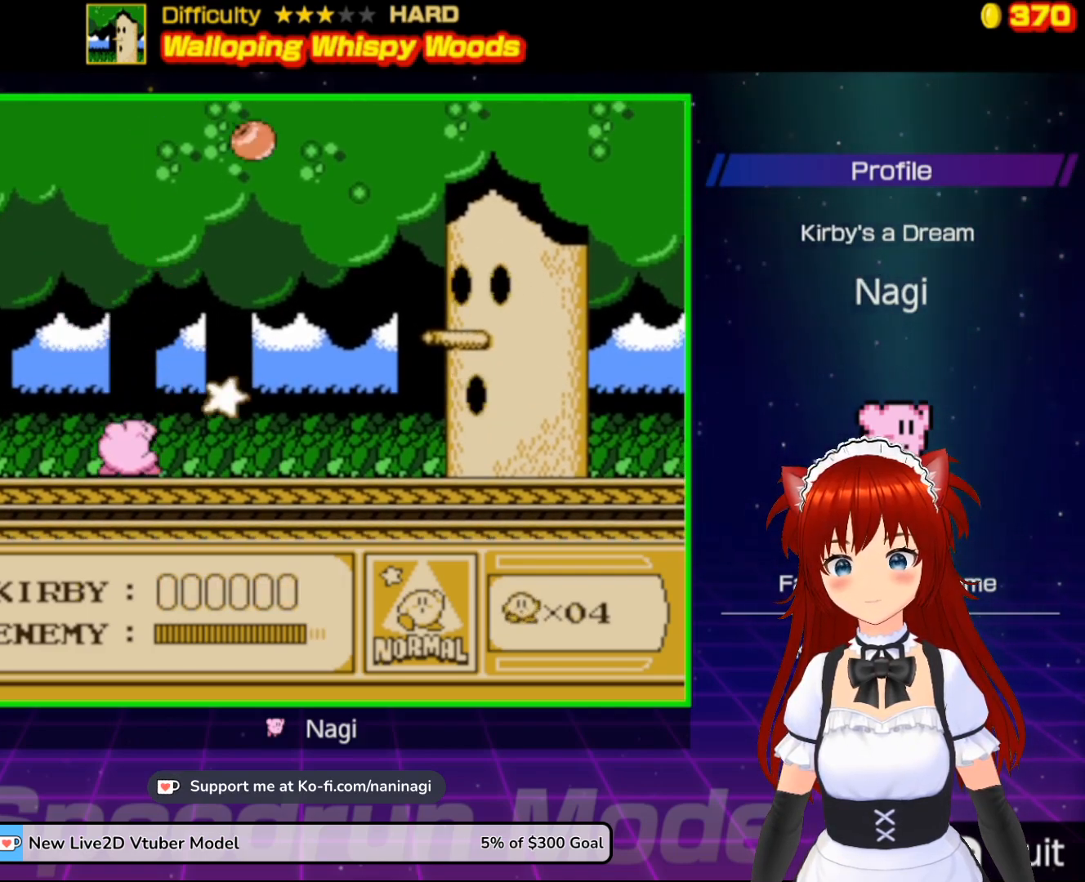
{"buttons": ["A"], "events": [[33, "DPAD_RIGHT", "up"], [400, "A", "down"]]}
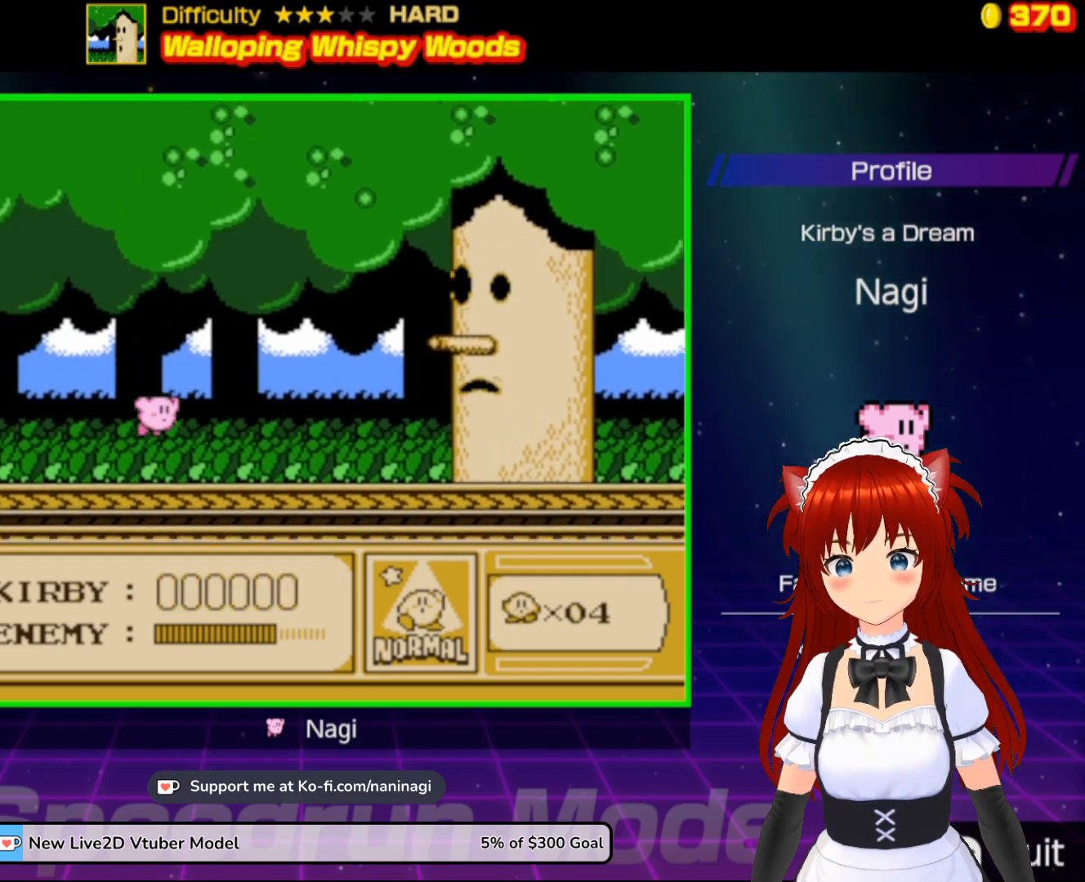
{"buttons": ["A", "B"], "events": [[67, "DPAD_RIGHT", "down"], [233, "B", "down"], [300, "DPAD_RIGHT", "up"]]}
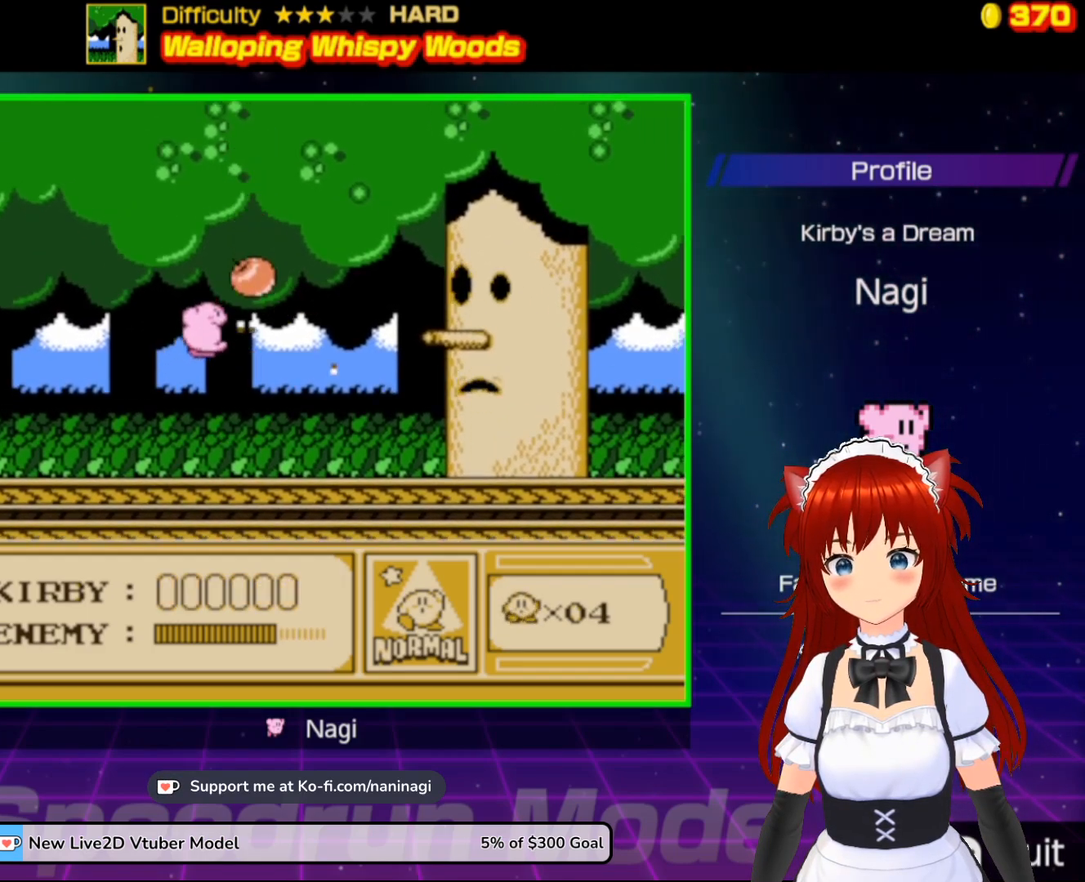
{"buttons": [], "events": [[233, "A", "up"], [233, "B", "up"], [300, "B", "down"], [433, "B", "up"]]}
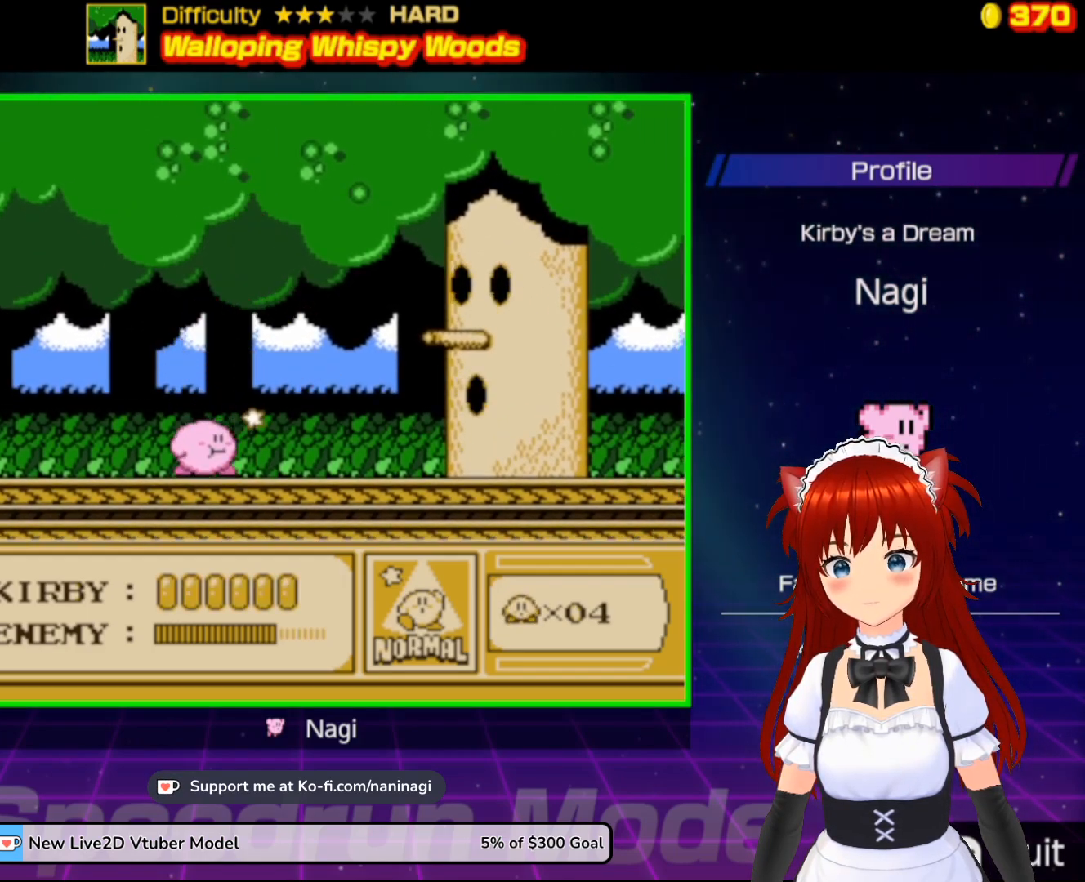
{"buttons": [], "events": [[200, "B", "down"], [200, "DPAD_RIGHT", "down"], [300, "B", "up"], [433, "DPAD_RIGHT", "up"]]}
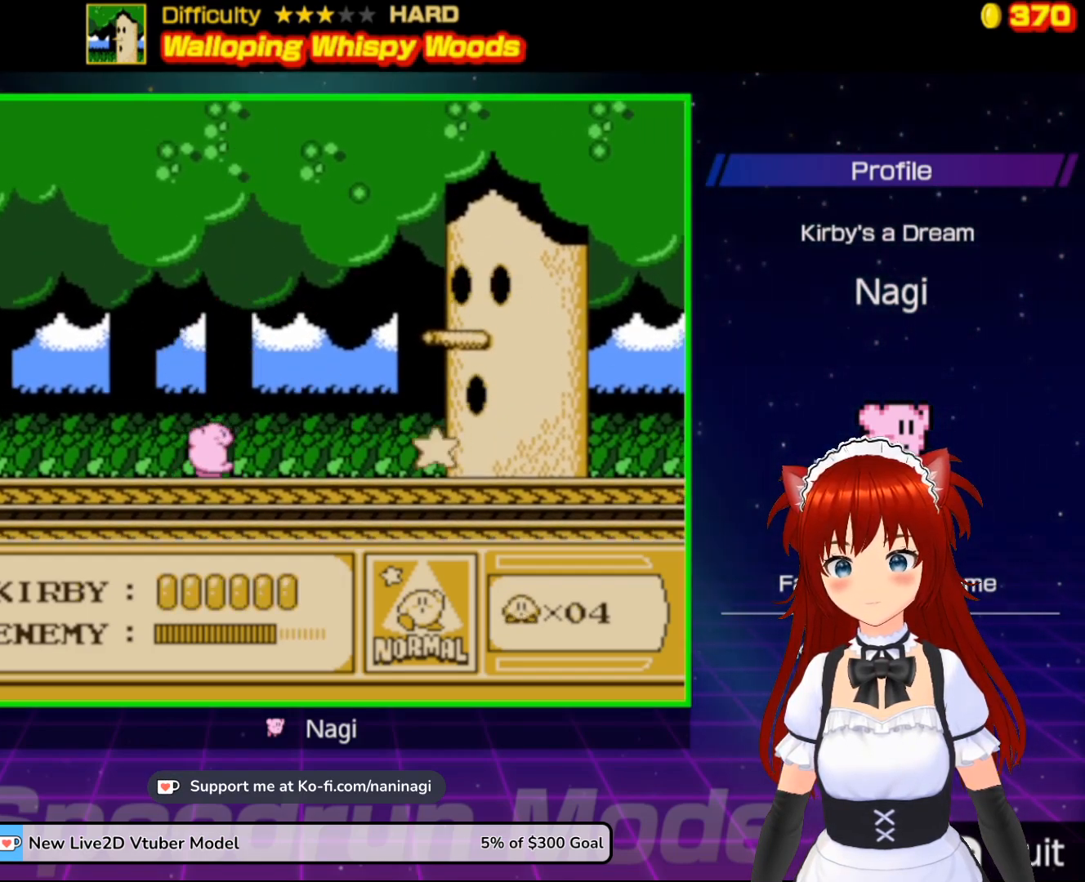
{"buttons": [], "events": [[100, "DPAD_DOWN", "down"], [200, "DPAD_DOWN", "up"], [300, "DPAD_RIGHT", "down"], [467, "DPAD_RIGHT", "up"]]}
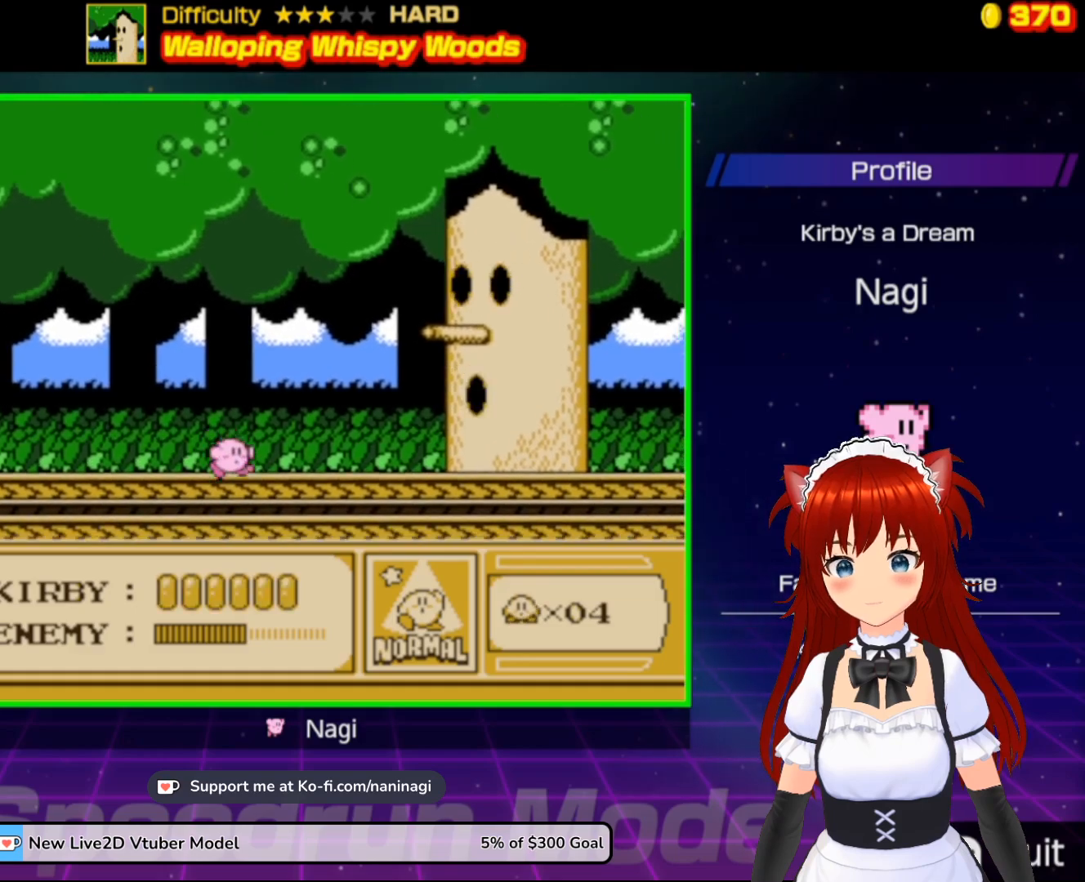
{"buttons": ["DPAD_DOWN"], "events": [[300, "DPAD_RIGHT", "down"], [367, "DPAD_RIGHT", "up"], [500, "DPAD_DOWN", "down"]]}
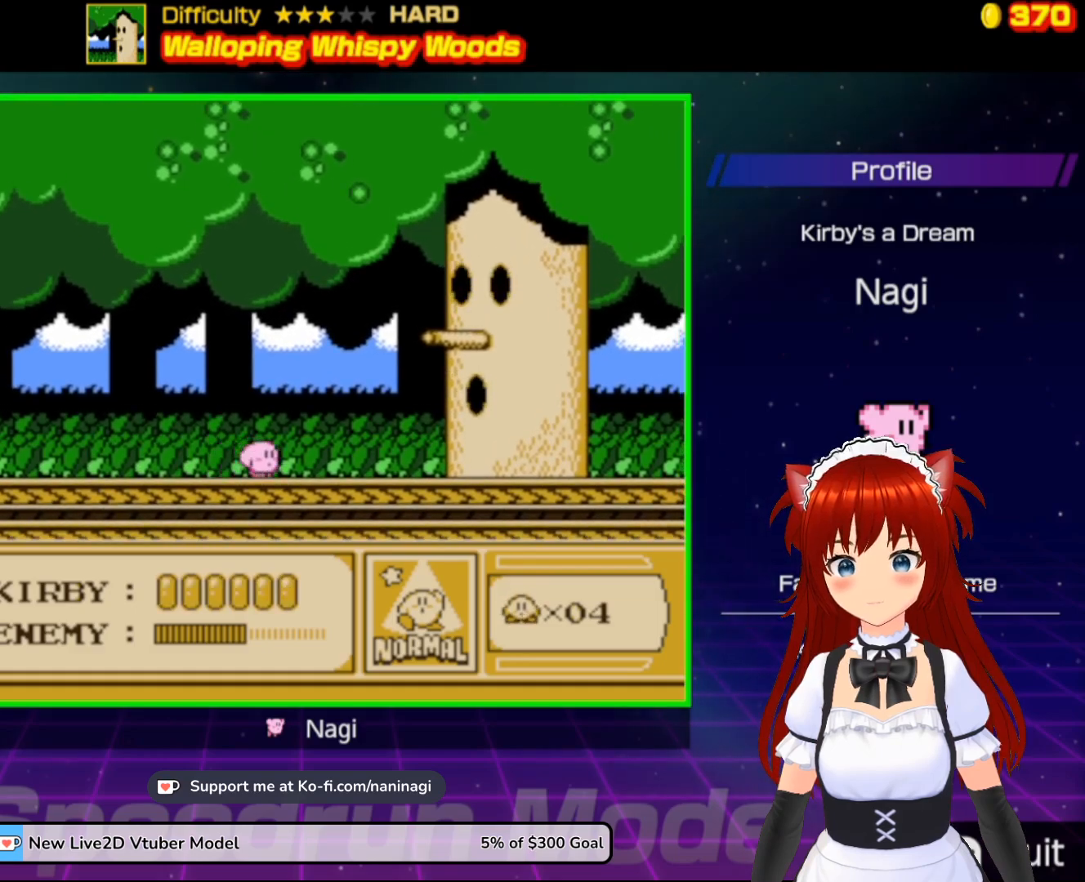
{"buttons": [], "events": [[467, "DPAD_DOWN", "up"]]}
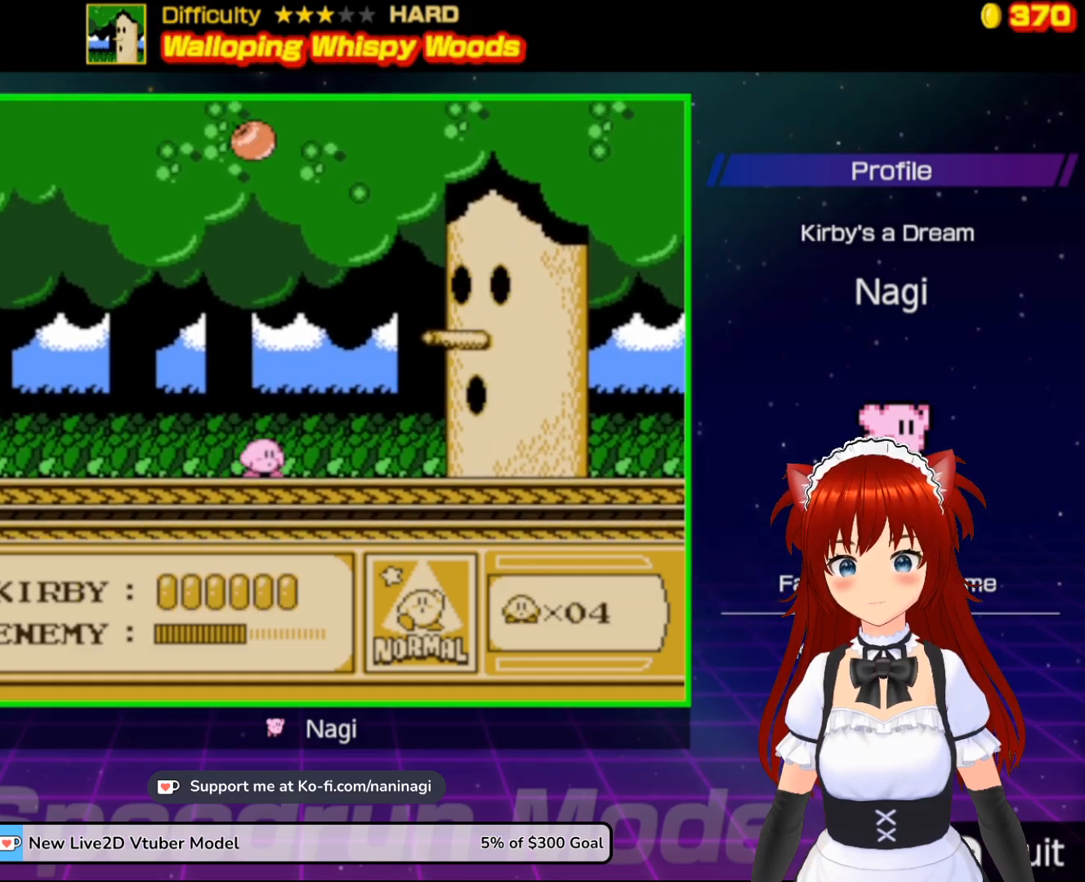
{"buttons": ["A", "DPAD_RIGHT"], "events": [[133, "DPAD_LEFT", "down"], [233, "A", "down"], [300, "DPAD_LEFT", "up"], [467, "DPAD_RIGHT", "down"]]}
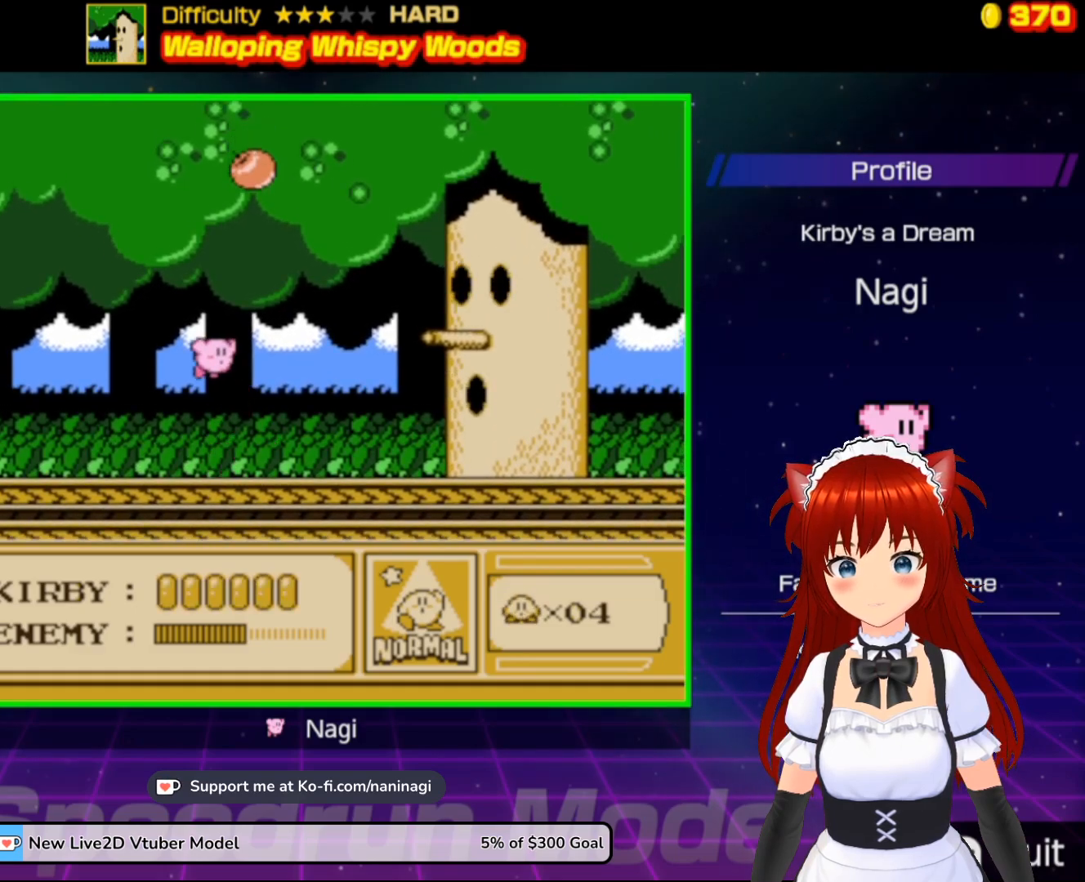
{"buttons": ["A", "B"], "events": [[167, "B", "down"], [233, "DPAD_RIGHT", "up"]]}
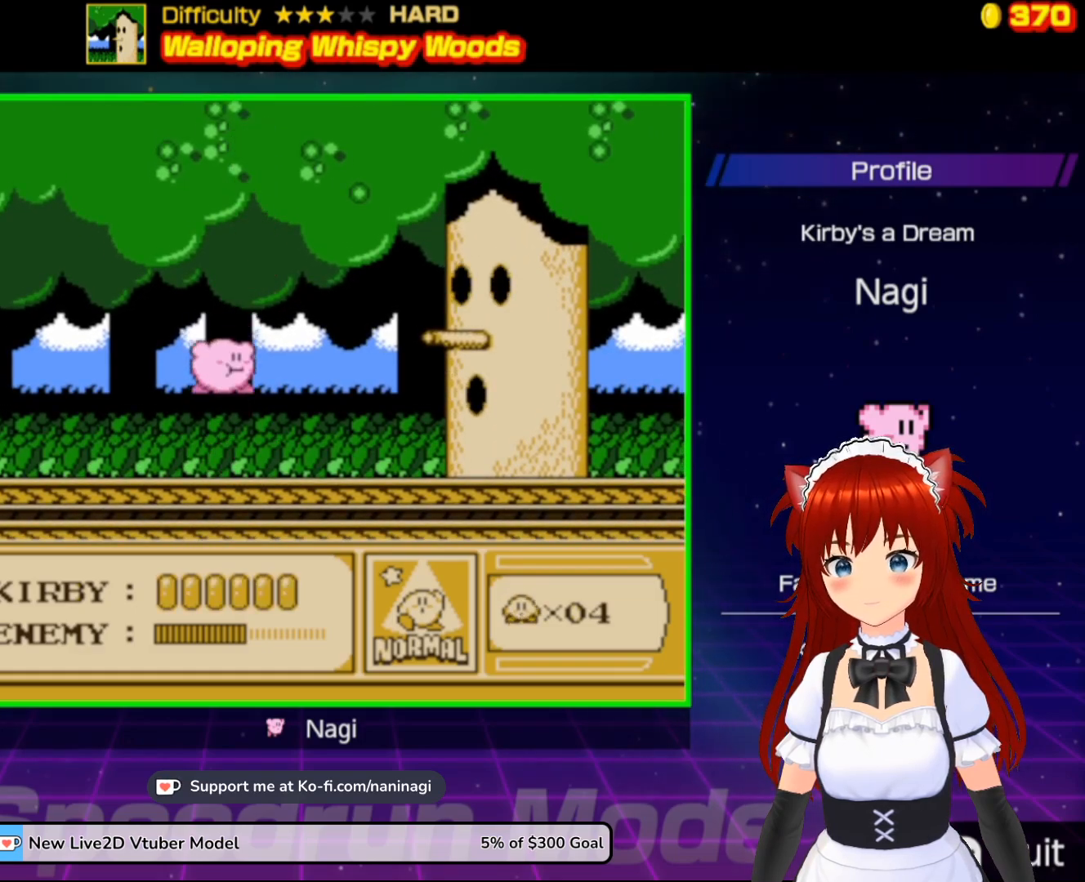
{"buttons": [], "events": [[33, "A", "up"], [67, "B", "up"], [133, "B", "down"], [233, "B", "up"]]}
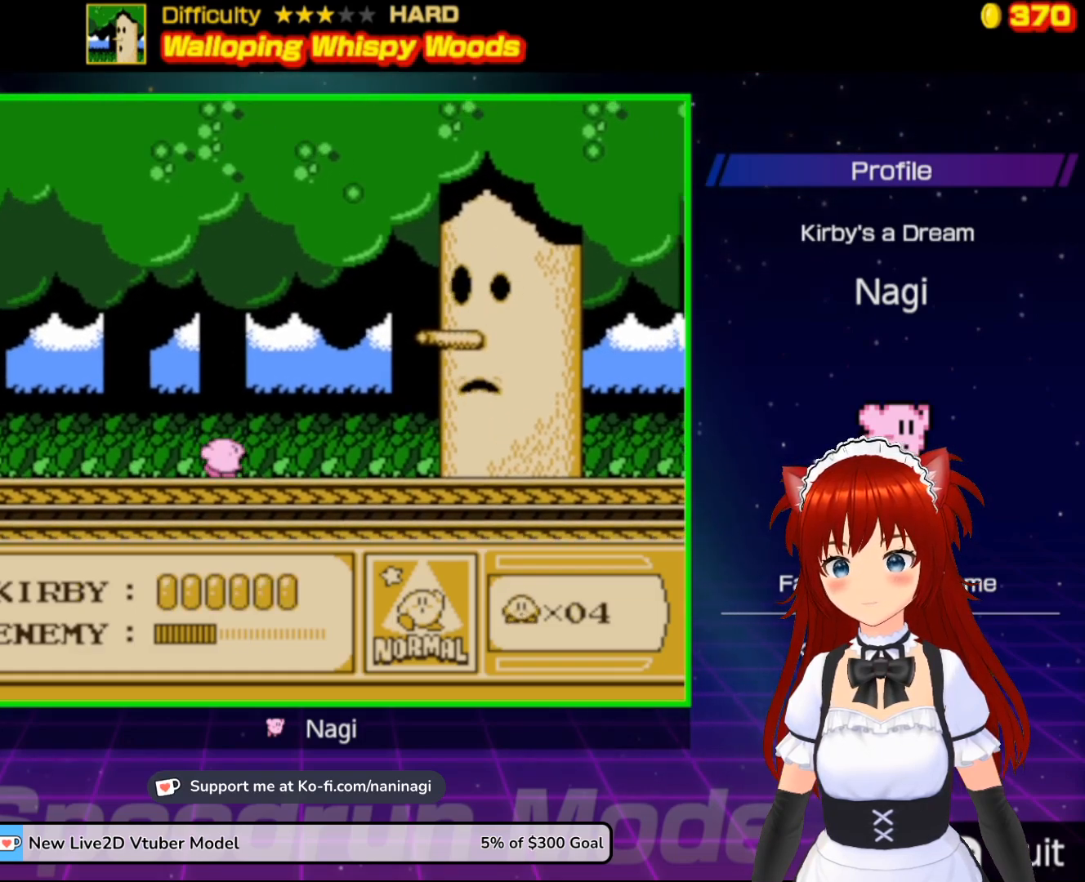
{"buttons": ["A", "DPAD_LEFT"], "events": [[33, "DPAD_LEFT", "down"], [367, "A", "down"]]}
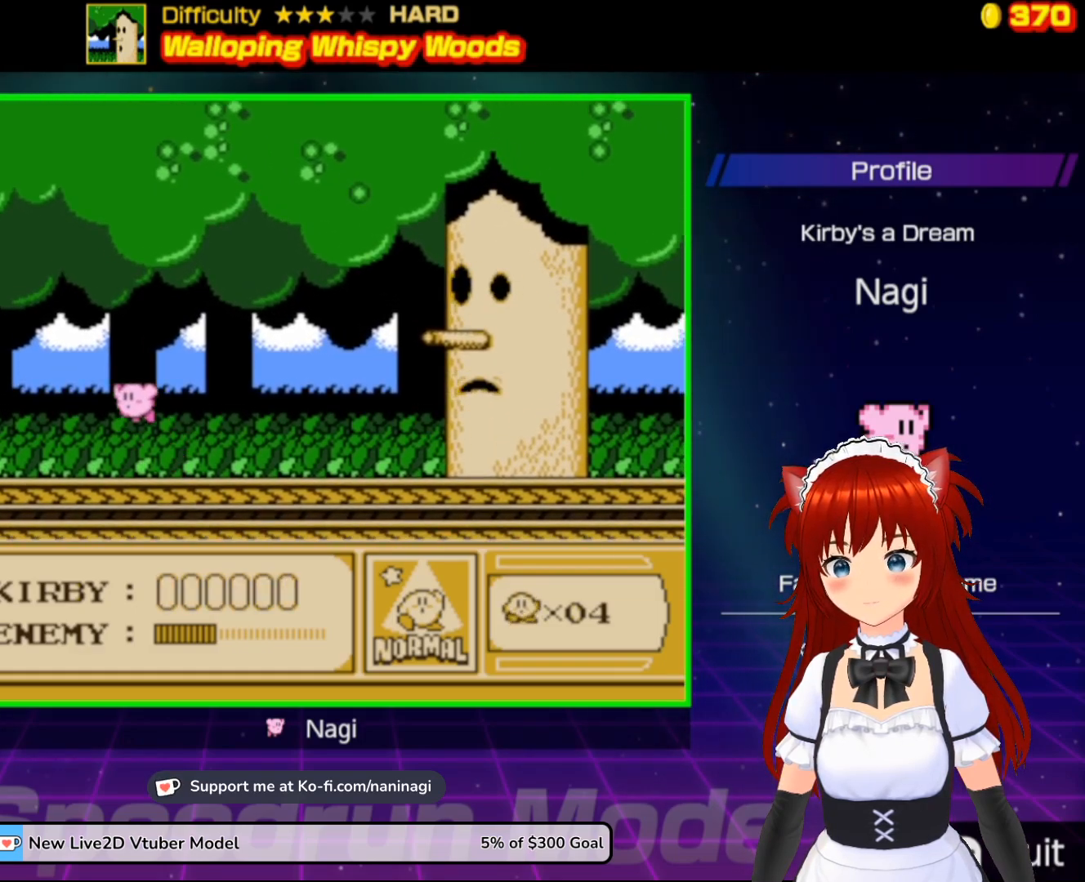
{"buttons": ["A", "B"], "events": [[133, "B", "down"], [233, "DPAD_LEFT", "up"]]}
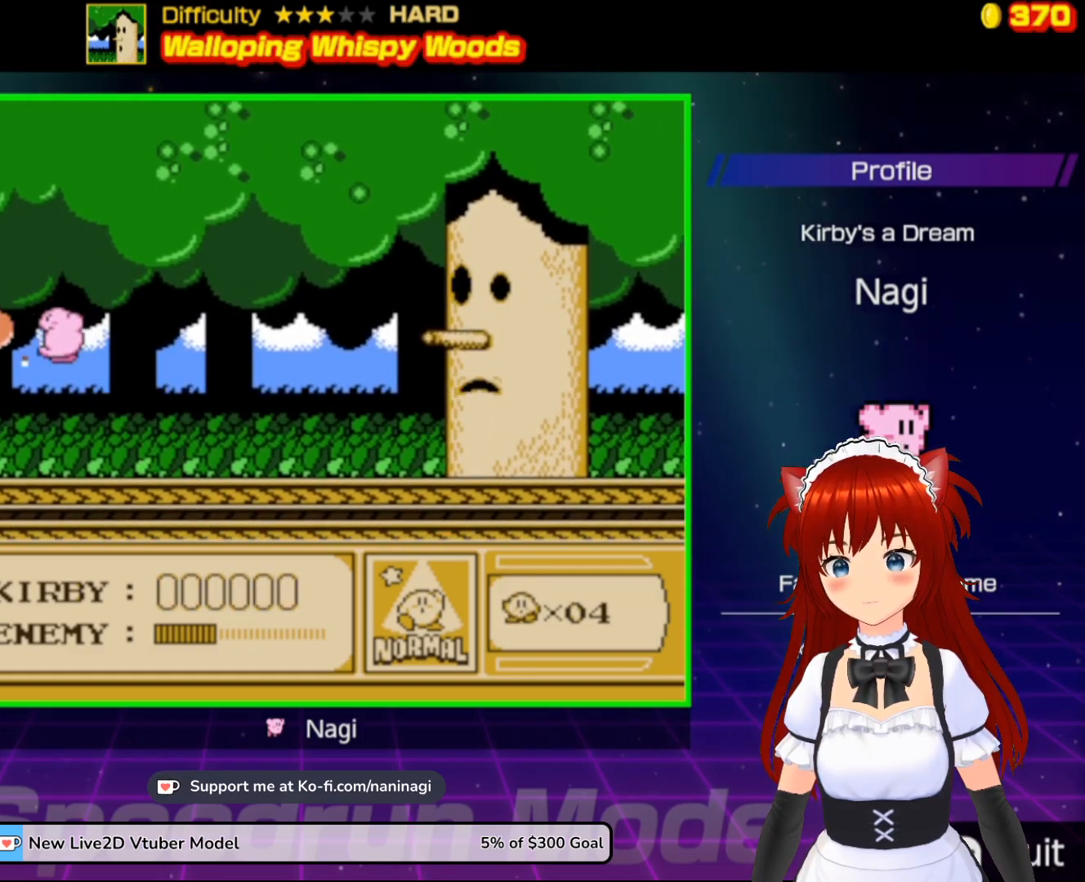
{"buttons": ["B", "DPAD_RIGHT"], "events": [[67, "DPAD_RIGHT", "down"], [100, "B", "up"], [133, "A", "up"], [433, "B", "down"]]}
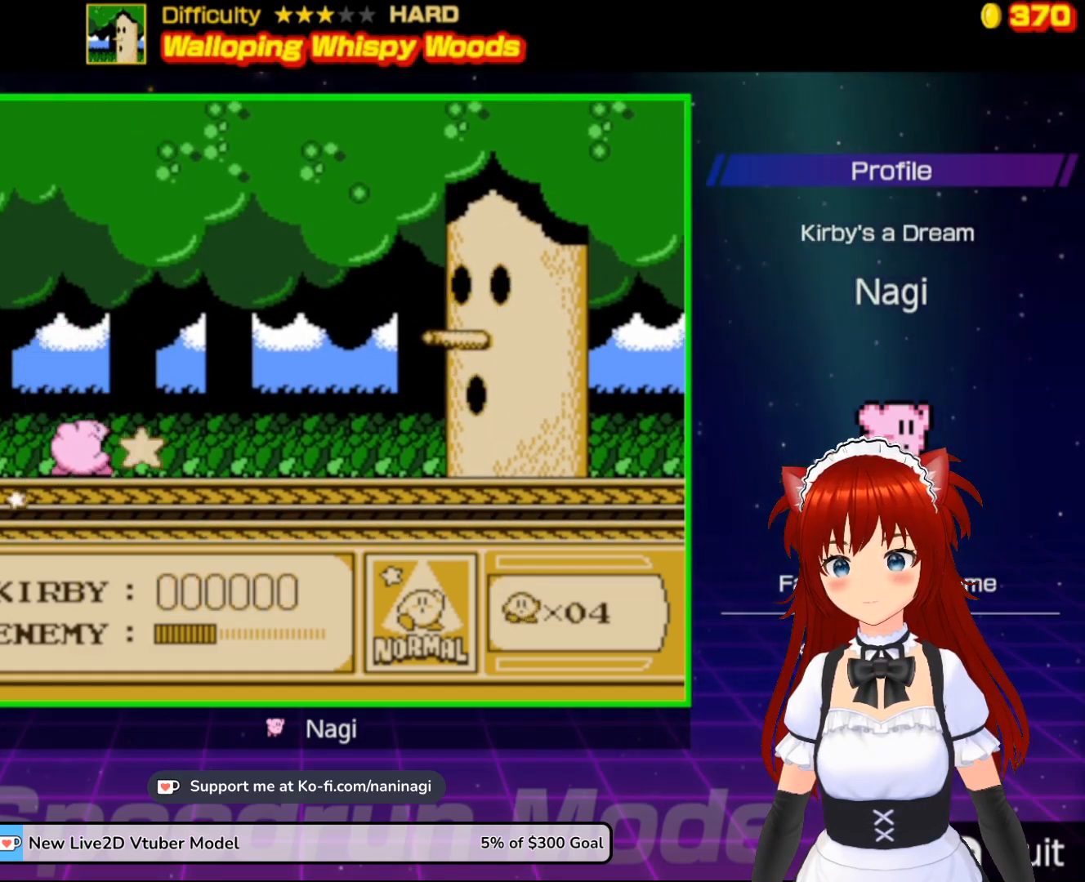
{"buttons": ["A"], "events": [[67, "B", "up"], [100, "DPAD_RIGHT", "up"], [467, "A", "down"]]}
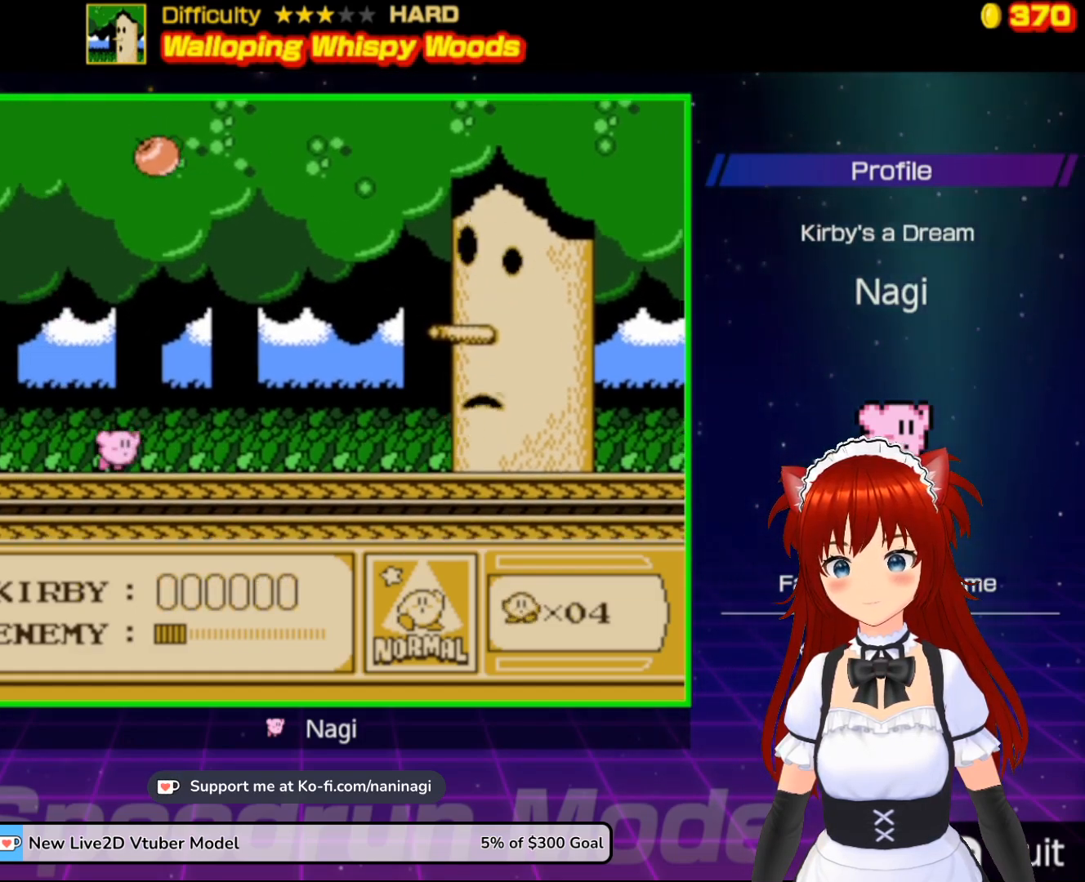
{"buttons": ["A", "B", "DPAD_RIGHT"], "events": [[200, "B", "down"], [367, "DPAD_RIGHT", "down"]]}
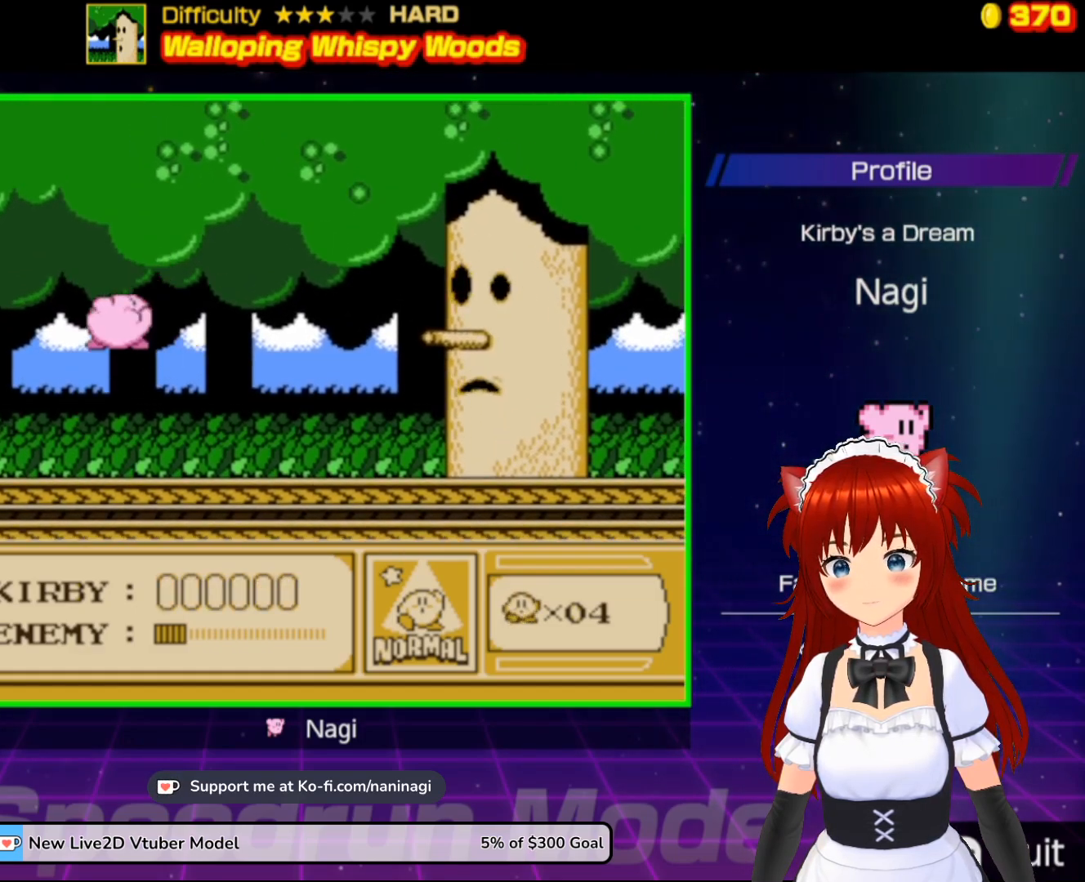
{"buttons": ["DPAD_RIGHT"], "events": [[67, "A", "up"], [67, "B", "up"], [133, "B", "down"], [233, "B", "up"], [300, "B", "down"], [400, "B", "up"]]}
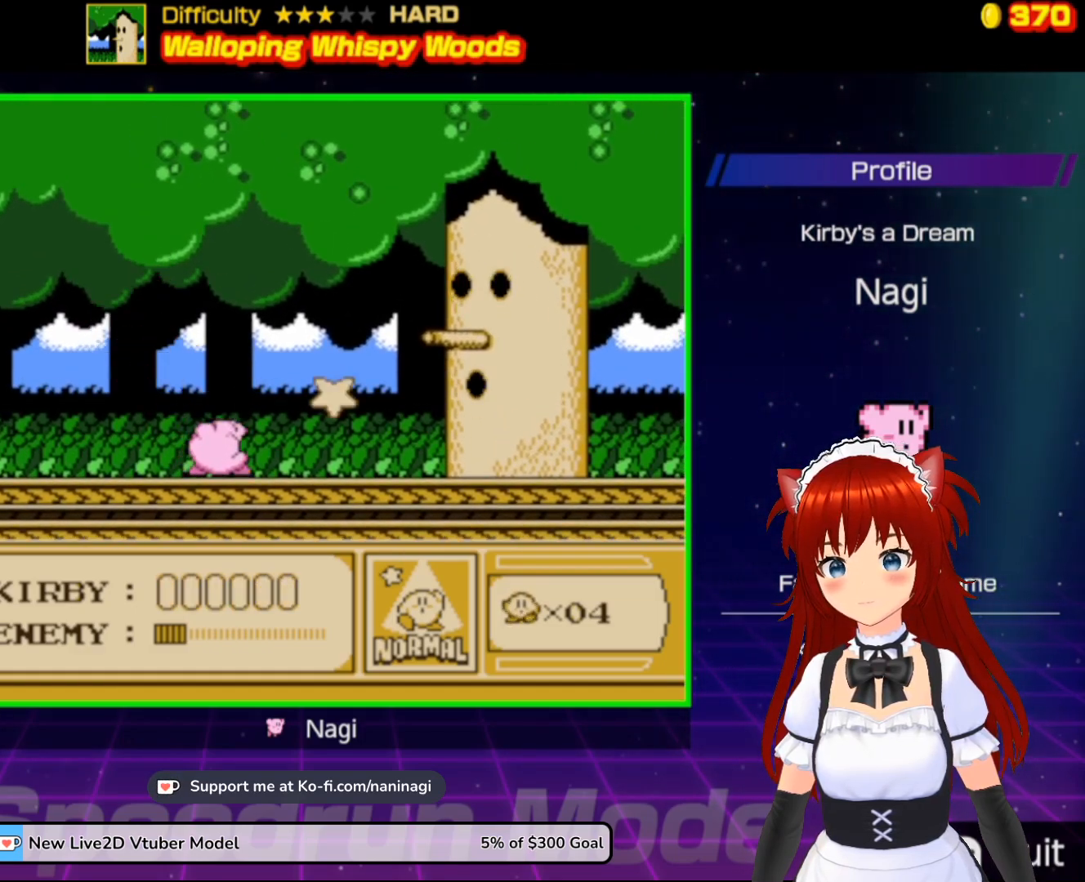
{"buttons": [], "events": [[367, "DPAD_RIGHT", "up"]]}
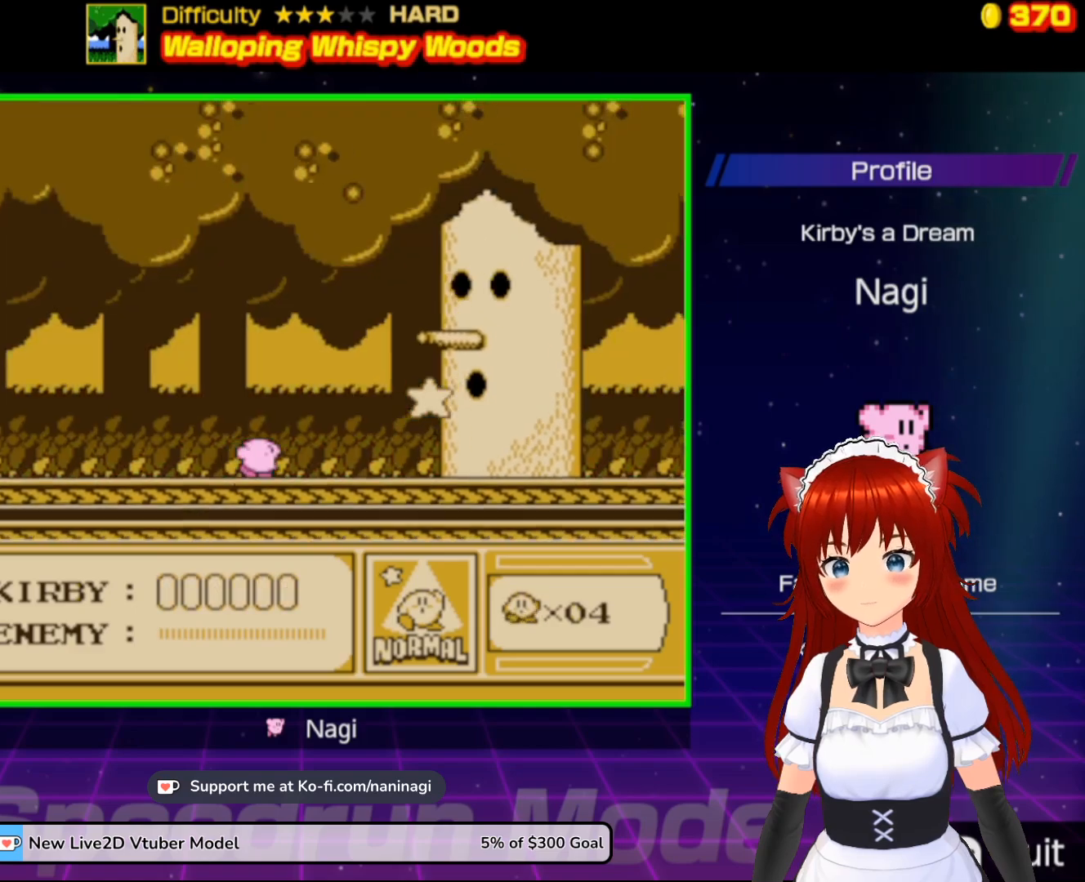
{"buttons": [], "events": []}
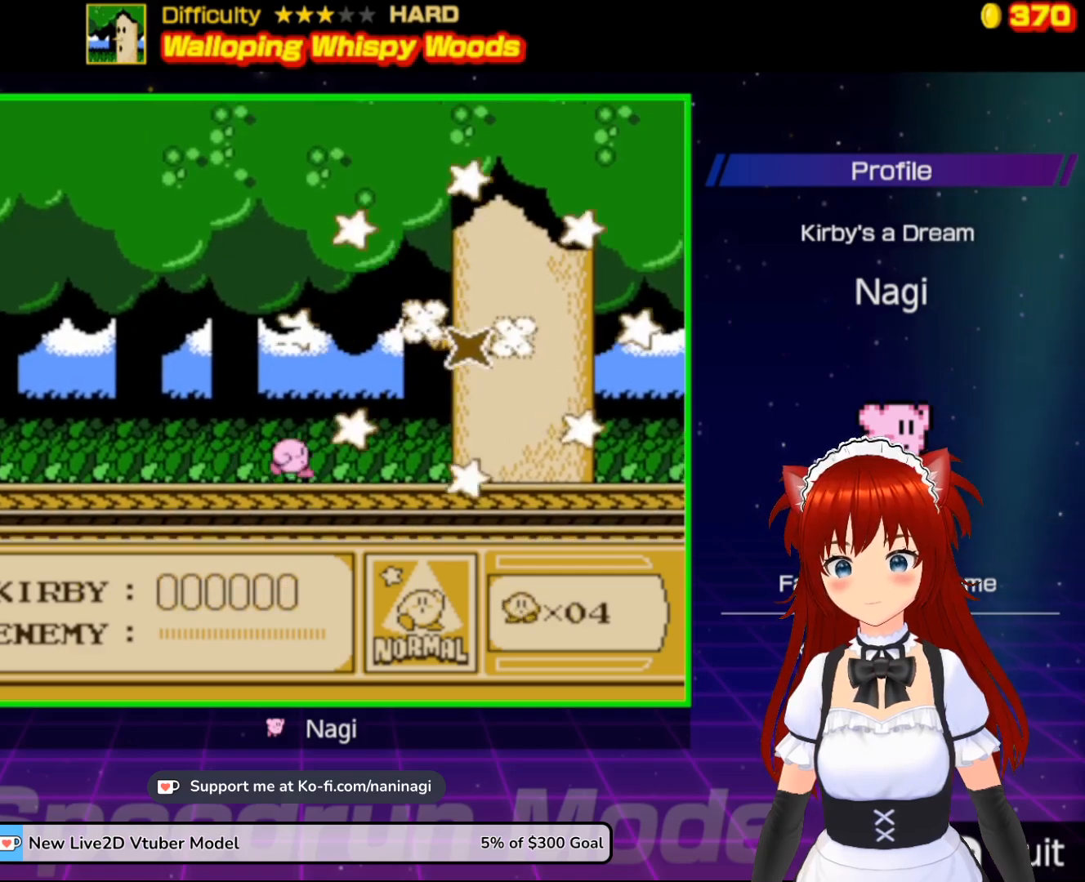
{"buttons": ["A", "DPAD_LEFT"], "events": [[200, "A", "down"], [467, "DPAD_LEFT", "down"]]}
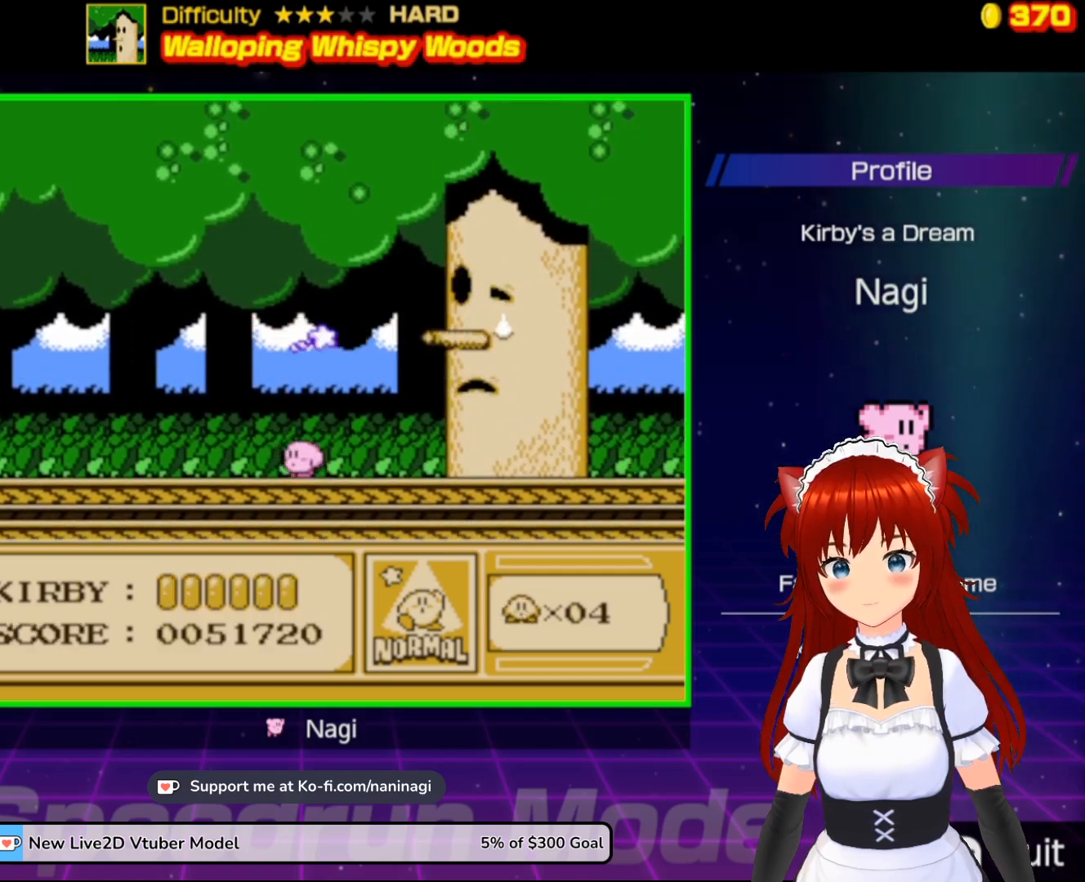
{"buttons": ["A"], "events": [[133, "DPAD_LEFT", "up"], [167, "A", "up"], [233, "A", "down"], [367, "DPAD_LEFT", "down"], [500, "DPAD_LEFT", "up"]]}
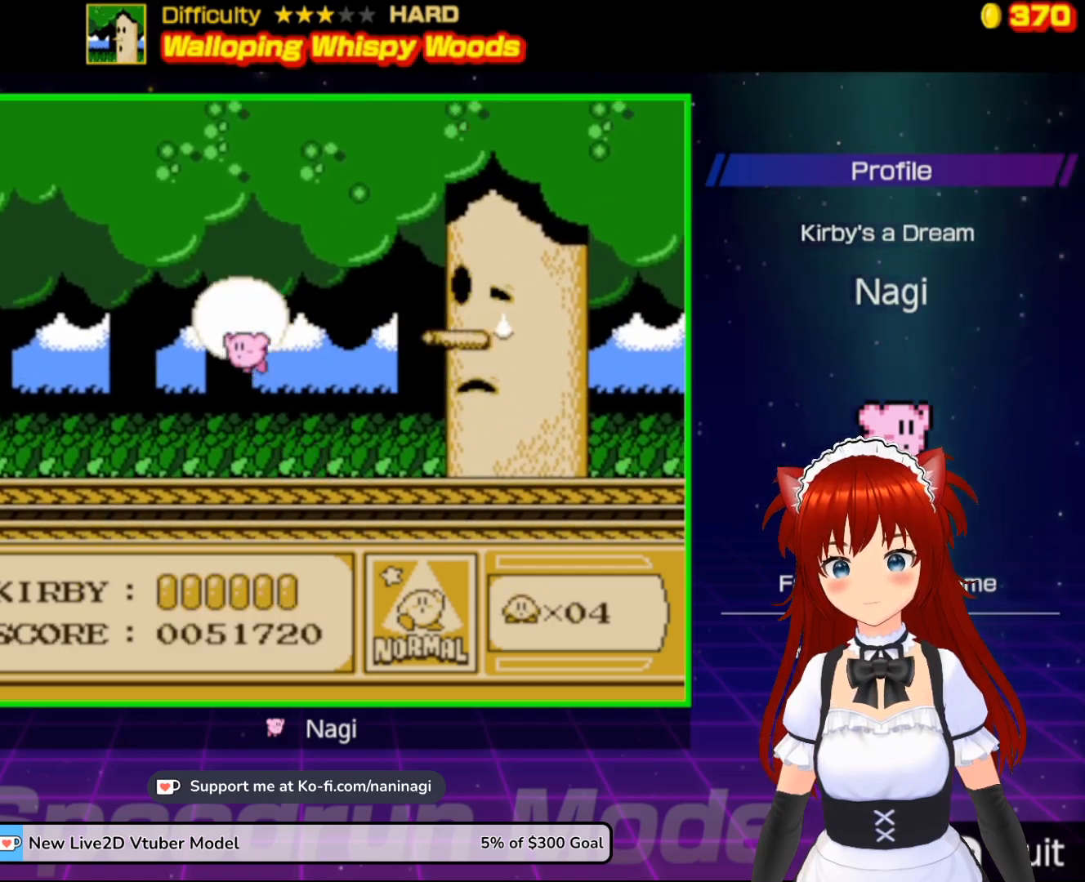
{"buttons": [], "events": [[33, "DPAD_RIGHT", "down"], [200, "A", "up"], [200, "DPAD_RIGHT", "up"]]}